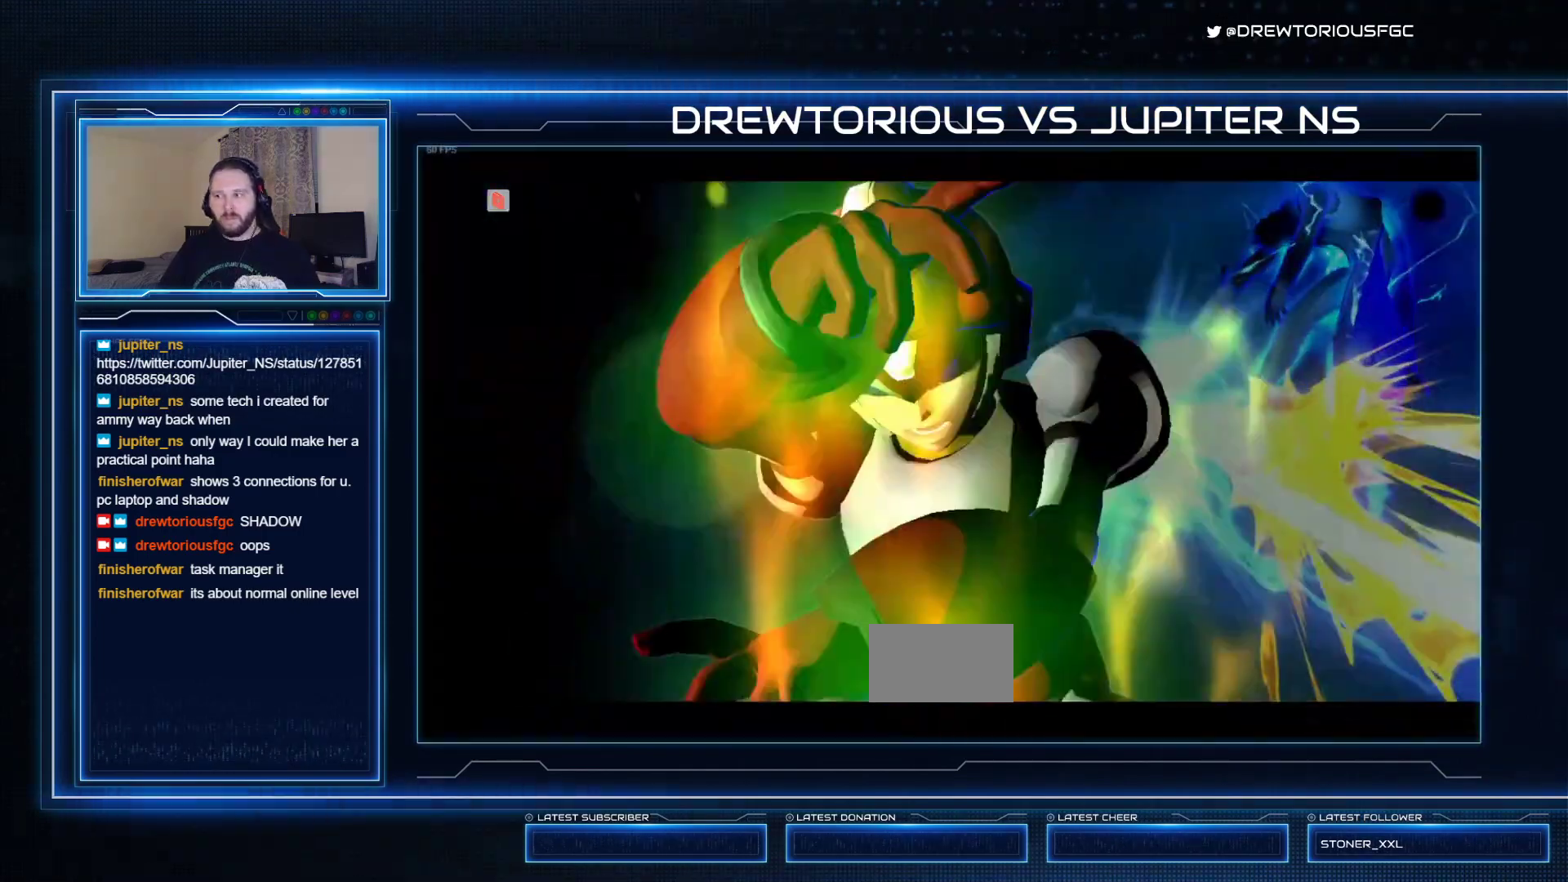
Gameplay with a controller (arcade stick); each line is a JSON object with the inputs held at the frame after it. "events" lists button and stick changes between this image and that frame as [ms after this image, input, new state], when the widget could be followed in between. Not read: L3 R3 other_buttons.
{"buttons": ["TRIANGLE"], "left_stick": "center", "events": []}
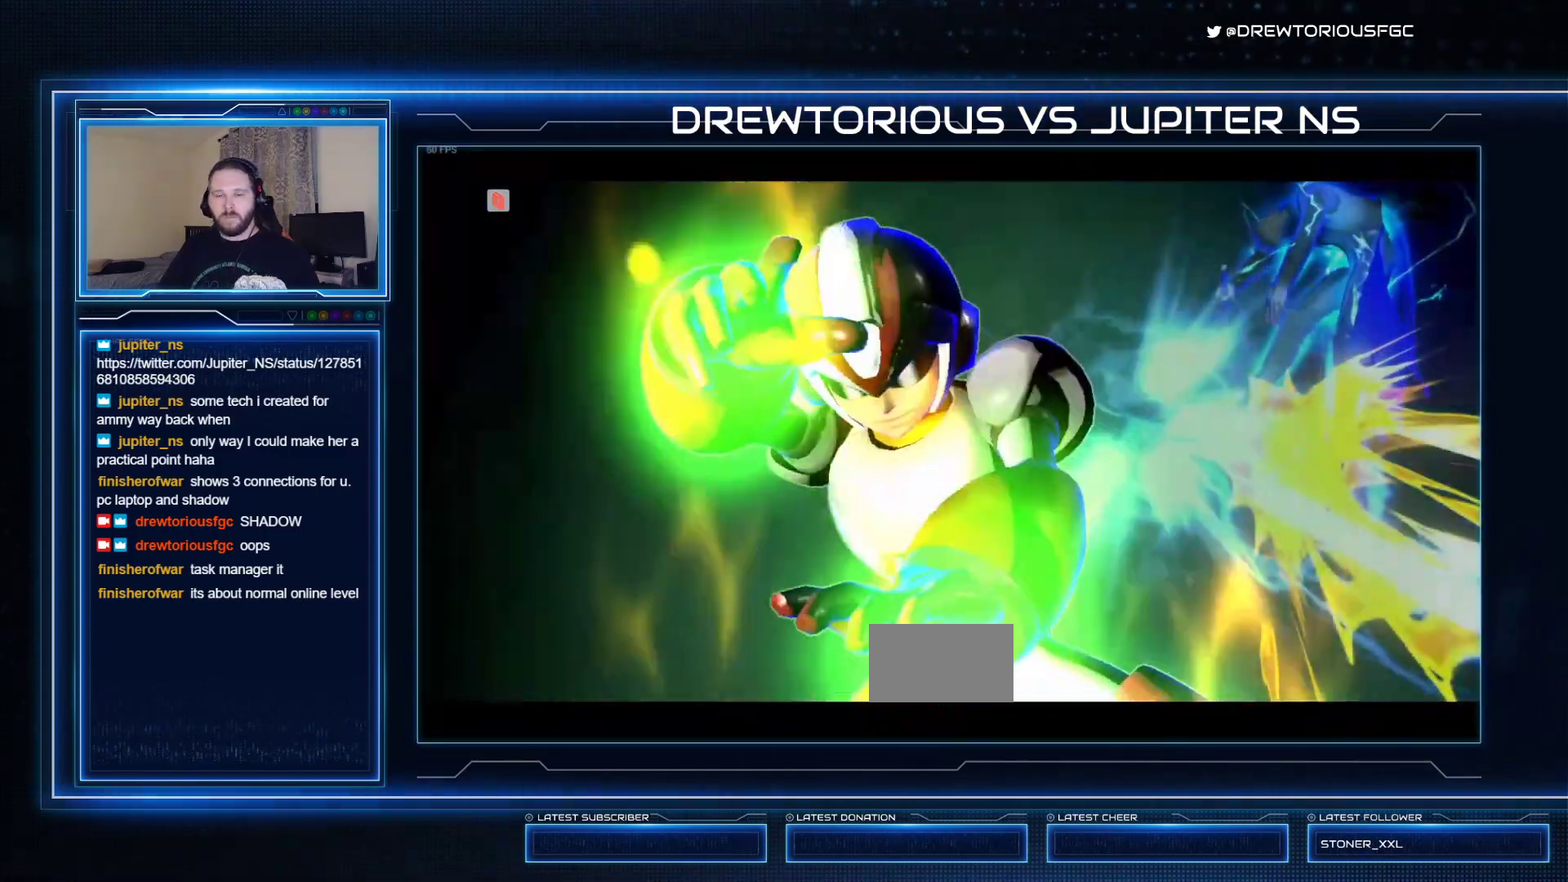
{"buttons": ["TRIANGLE"], "left_stick": "up", "events": [[400, "left_stick", "up"]]}
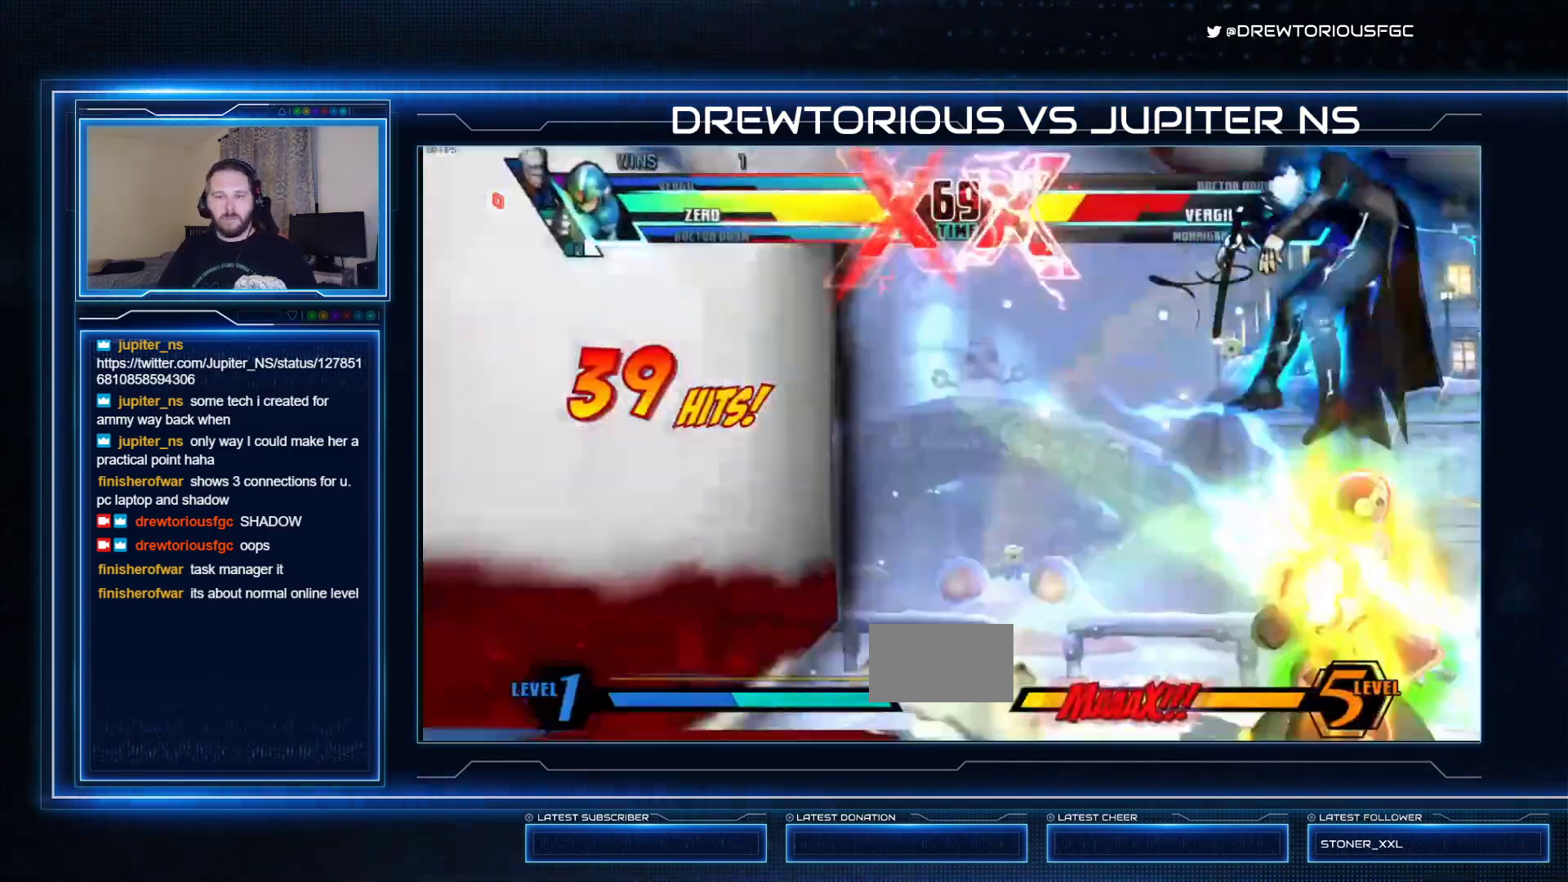
{"buttons": ["SQUARE"], "left_stick": "center", "events": [[33, "left_stick", "center"], [167, "TRIANGLE", "up"], [200, "left_stick", "right"], [300, "left_stick", "down"], [367, "left_stick", "center"], [467, "SQUARE", "down"]]}
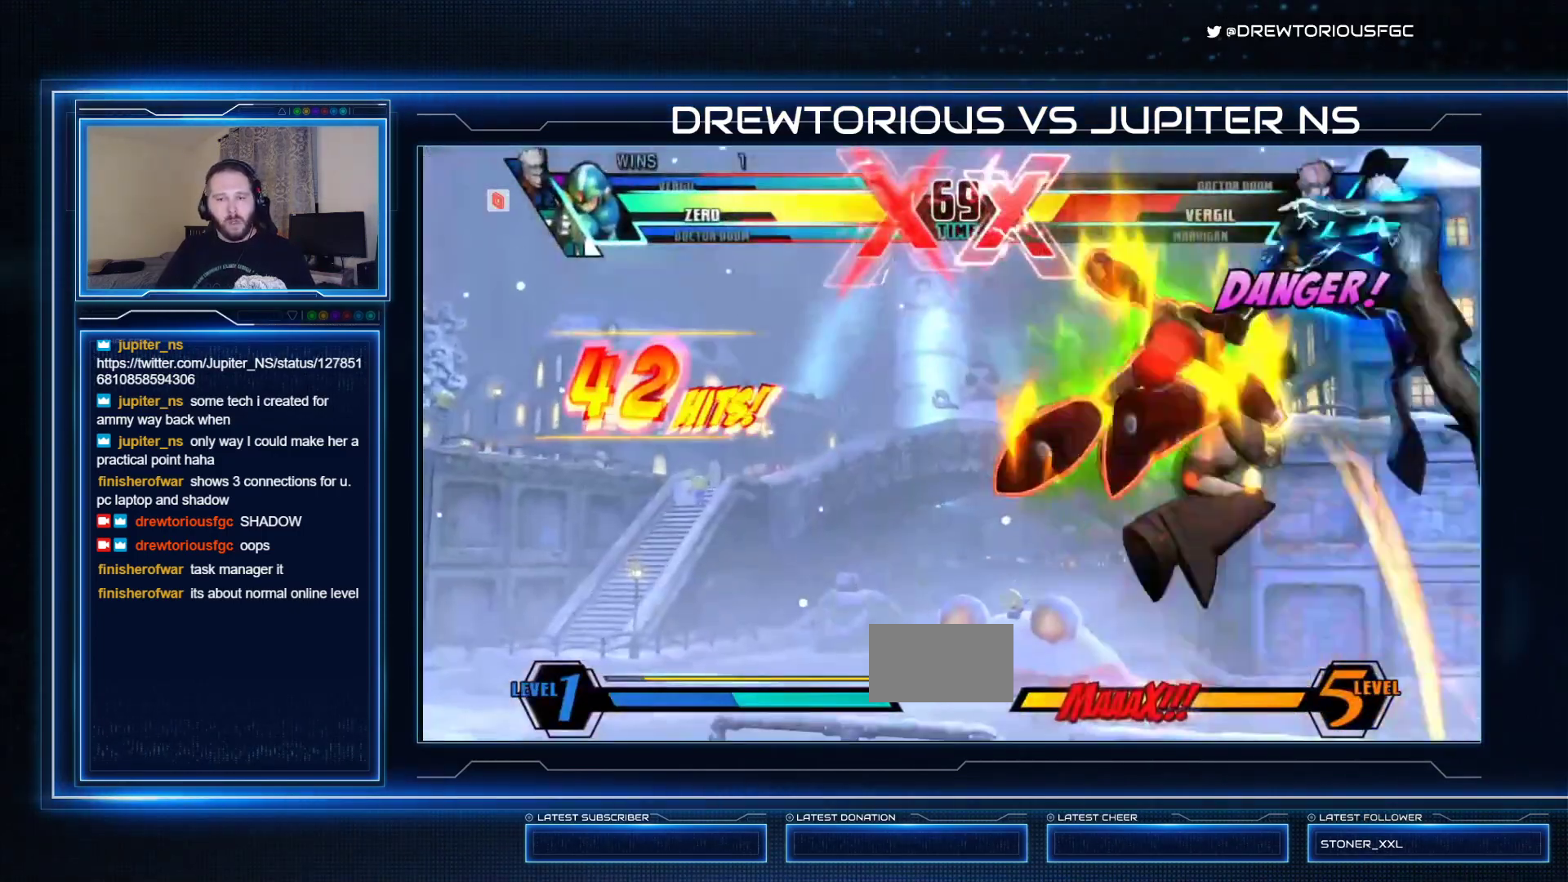
{"buttons": ["SQUARE", "TRIANGLE", "R1"], "left_stick": "center", "events": [[33, "SQUARE", "up"], [100, "TRIANGLE", "down"], [267, "TRIANGLE", "up"], [267, "left_stick", "left"], [333, "left_stick", "down"], [433, "R1", "down"], [433, "TRIANGLE", "down"], [433, "left_stick", "up-right"], [467, "SQUARE", "down"], [500, "left_stick", "center"]]}